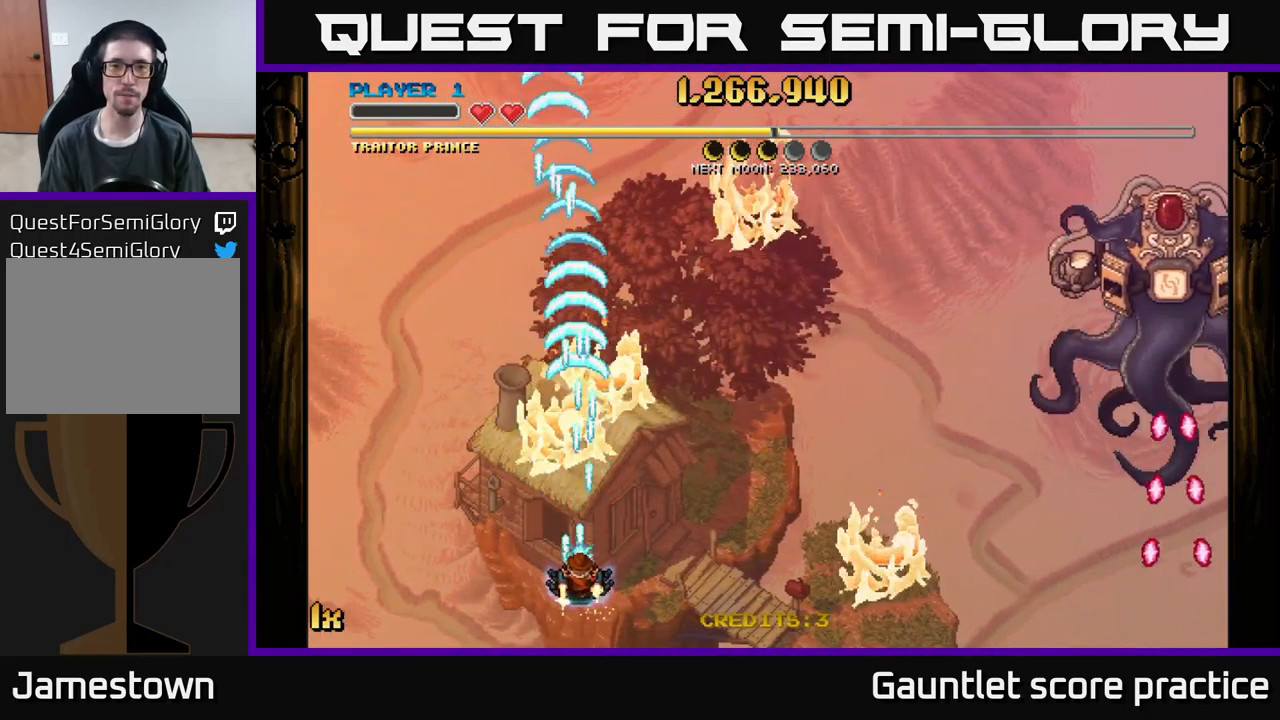
Gameplay with a controller (Xbox layout); each line is a JSON object with the inputs held at the frame after it. "events" lists button and stick changes between this image and that frame as [ms after this image, input, new state], when the widget could be followed in between. Not read: right_stick.
{"buttons": ["A"], "left_stick": "right", "events": [[350, "left_stick", "right"]]}
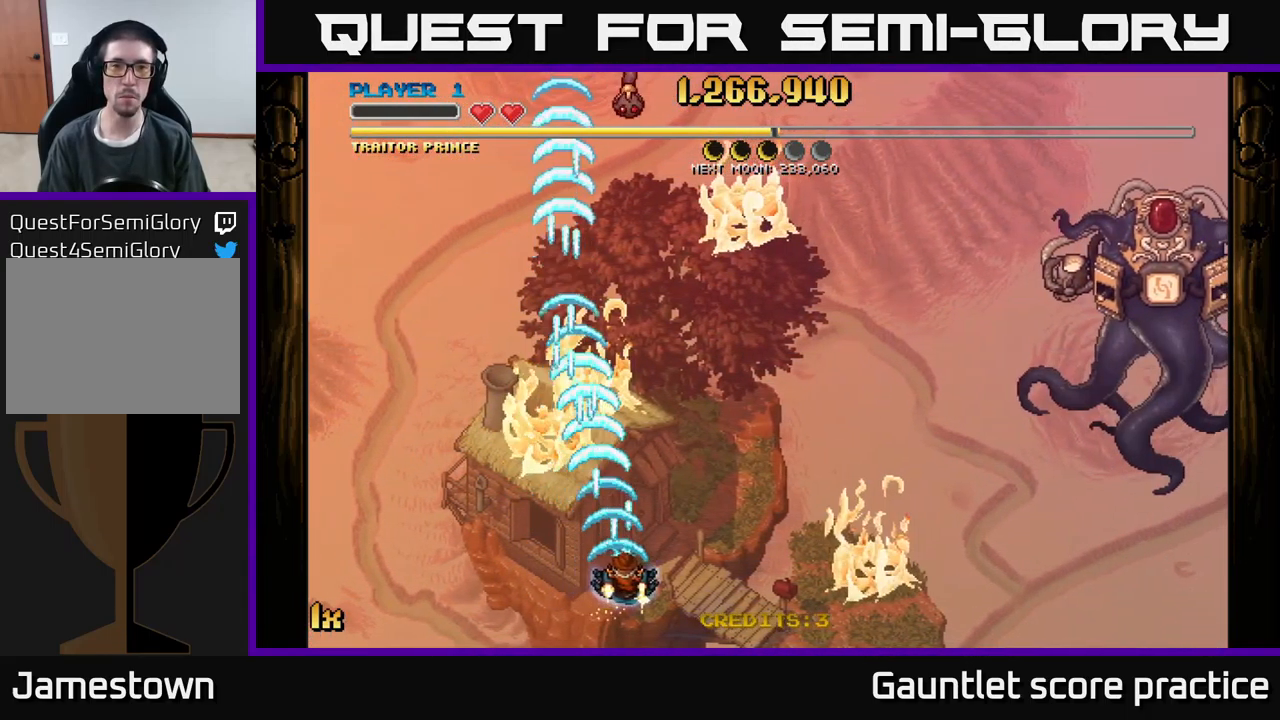
{"buttons": ["A"], "left_stick": "right", "events": []}
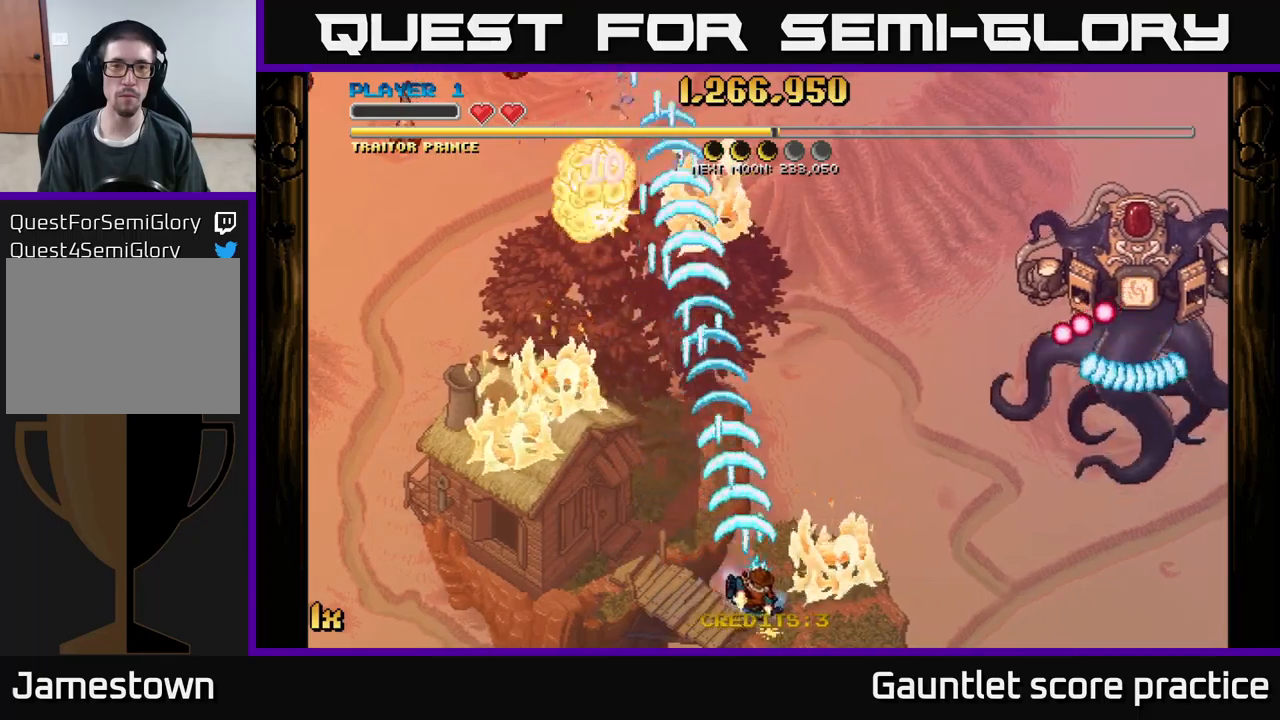
{"buttons": ["A"], "left_stick": "left", "events": [[383, "left_stick", "left"]]}
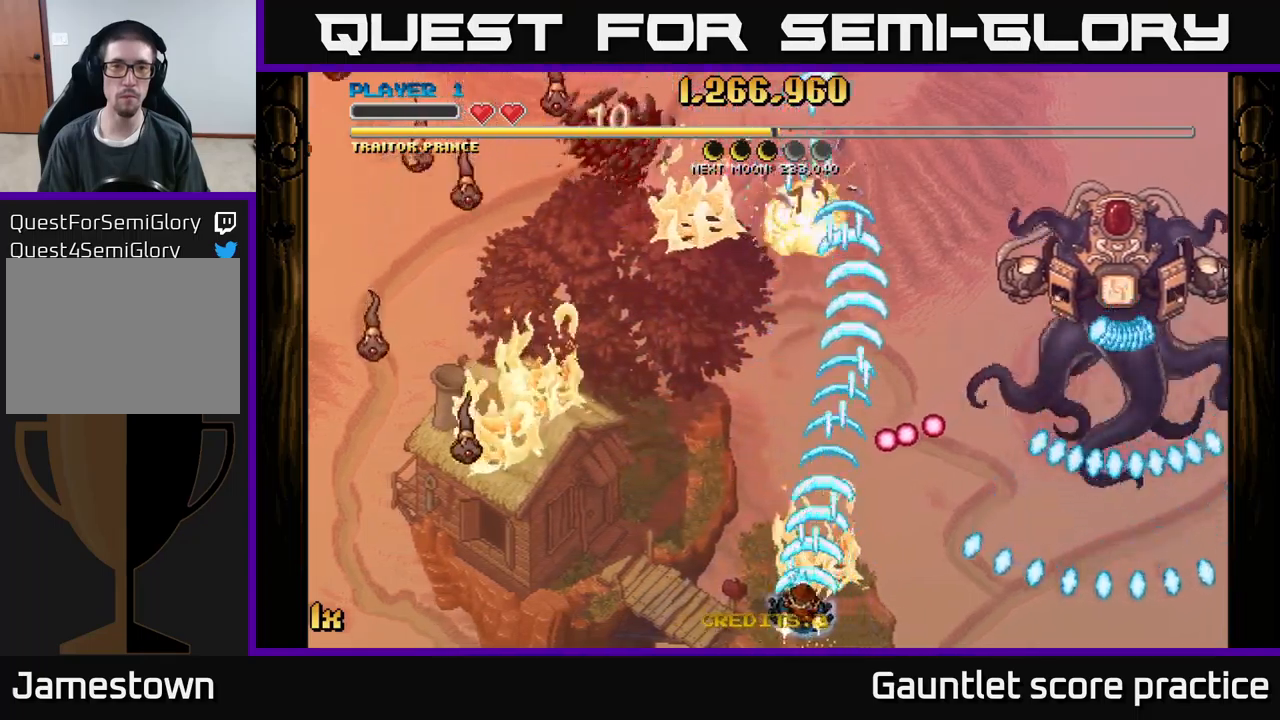
{"buttons": ["A"], "left_stick": "left", "events": []}
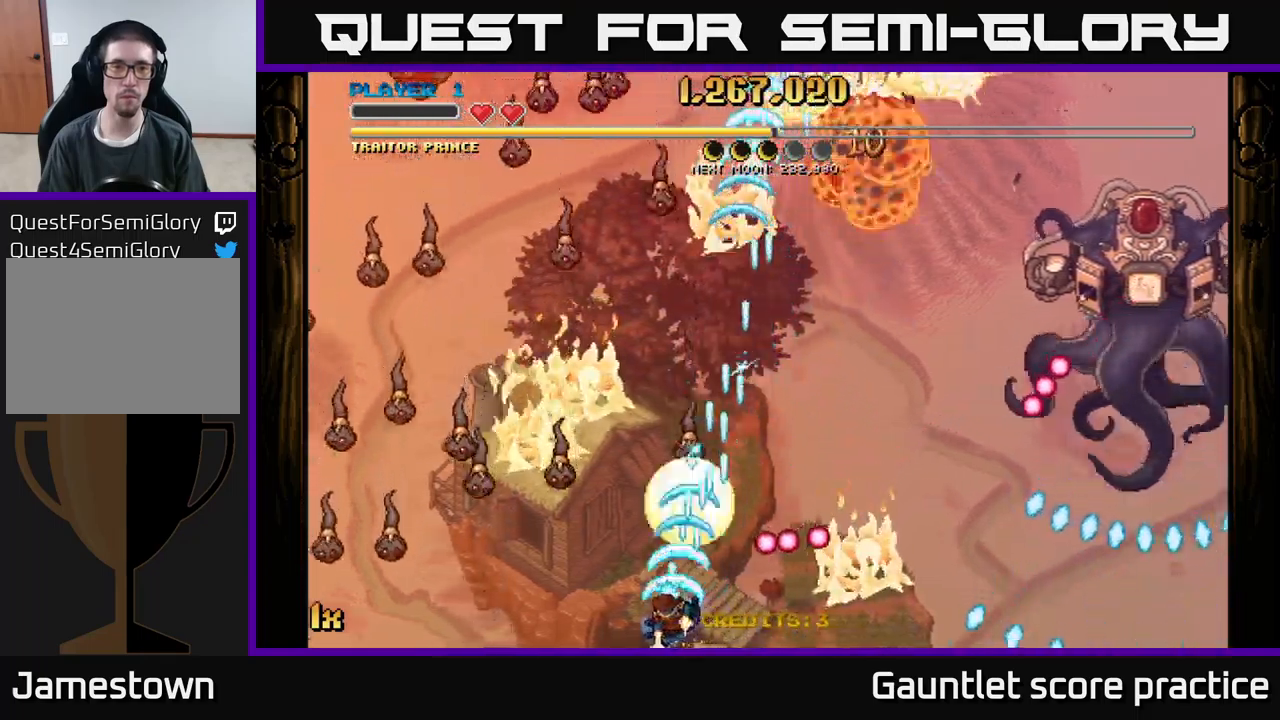
{"buttons": ["A"], "left_stick": "up-left", "events": [[233, "left_stick", "up-left"], [367, "left_stick", "left"], [467, "left_stick", "up-left"]]}
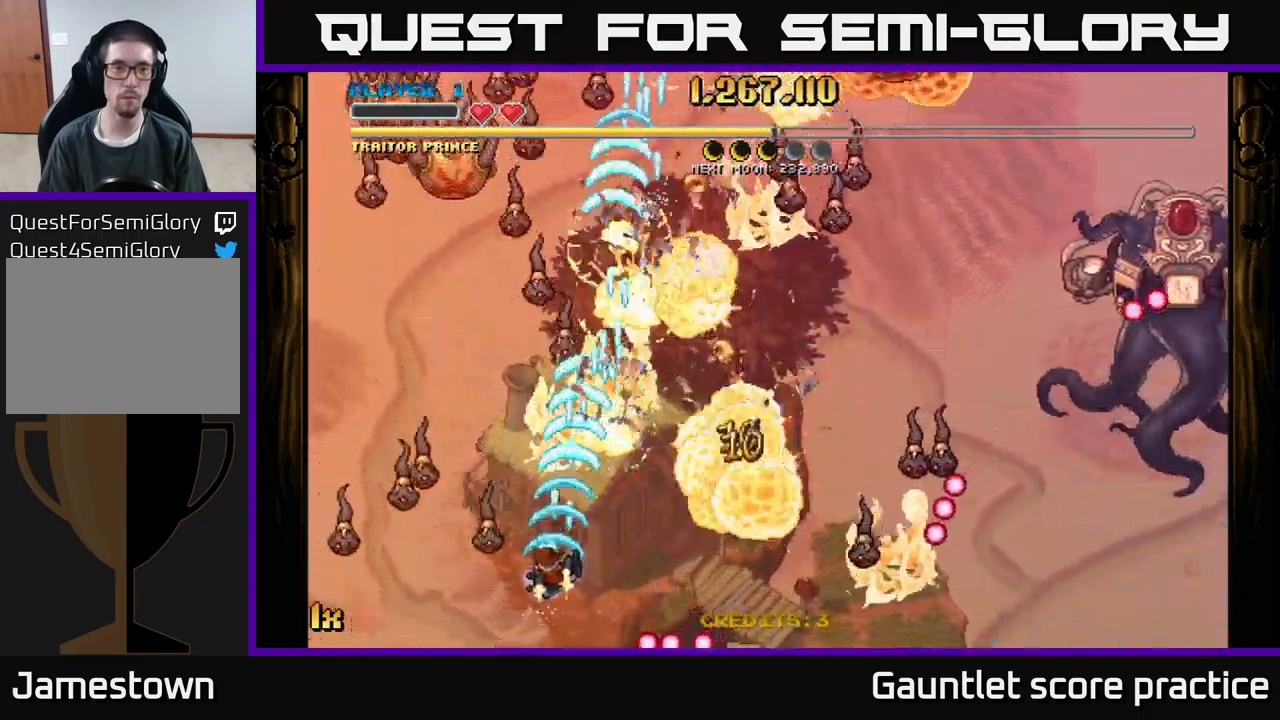
{"buttons": ["A"], "left_stick": "center", "events": [[167, "left_stick", "left"], [350, "left_stick", "up-left"], [500, "left_stick", "center"]]}
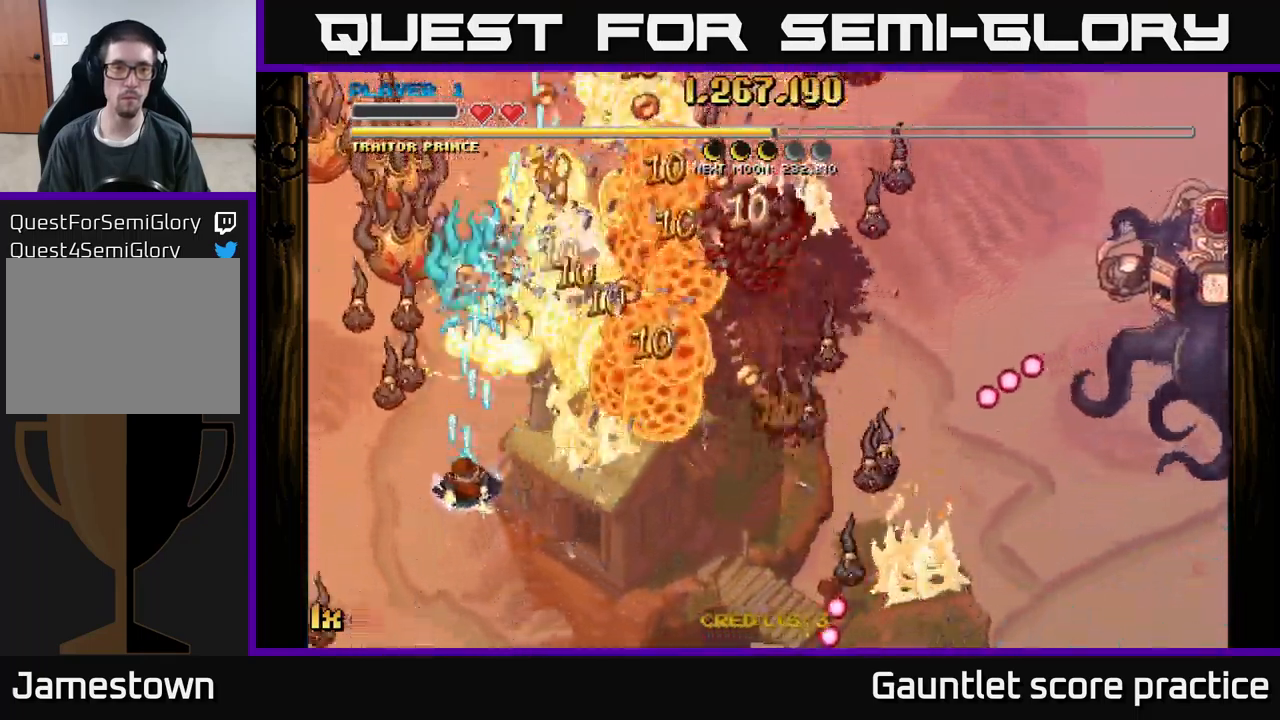
{"buttons": ["A"], "left_stick": "left", "events": [[117, "left_stick", "down"], [183, "left_stick", "down-left"], [333, "left_stick", "center"], [500, "left_stick", "left"]]}
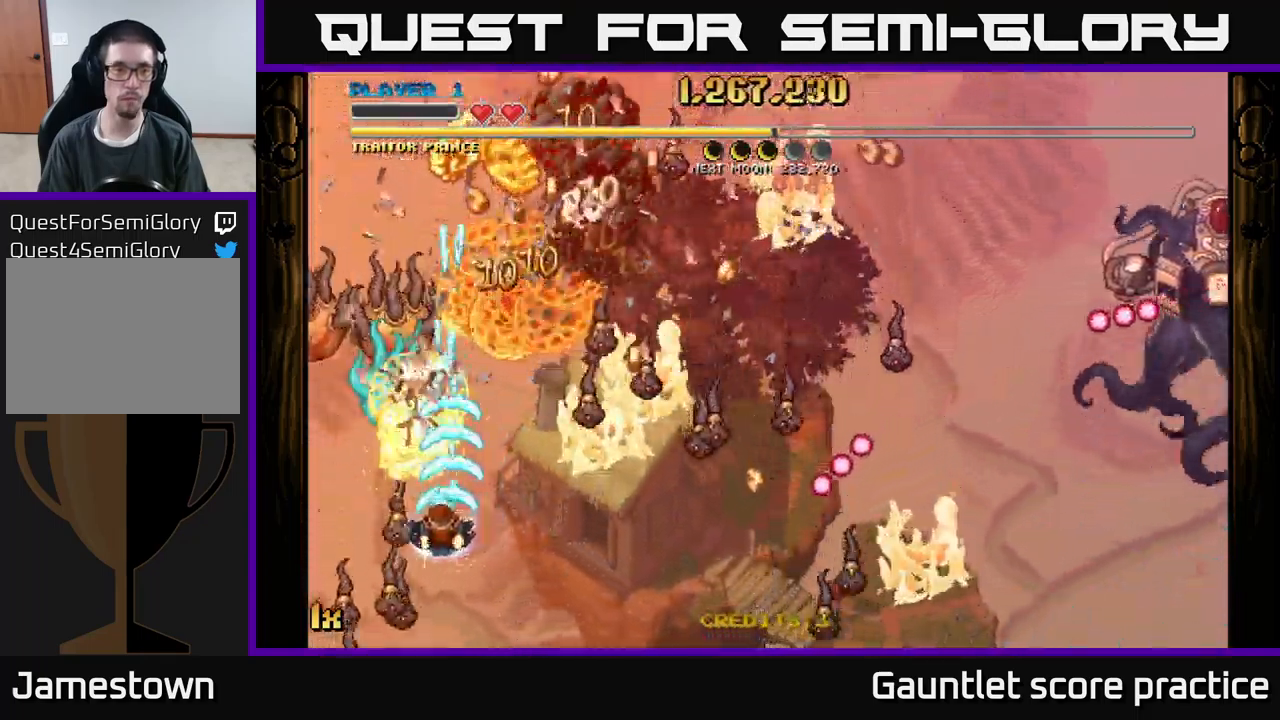
{"buttons": ["A"], "left_stick": "down-left", "events": [[100, "left_stick", "down-left"]]}
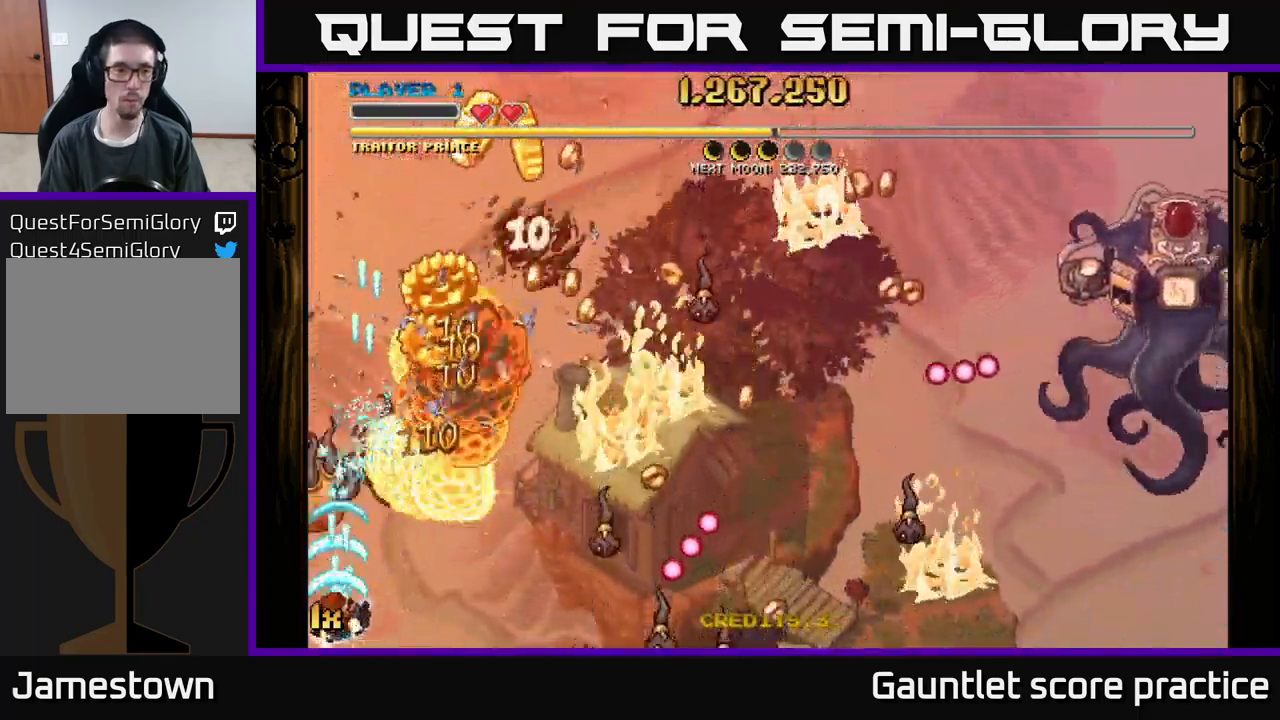
{"buttons": ["A"], "left_stick": "left", "events": [[33, "left_stick", "down-right"], [100, "left_stick", "right"], [300, "left_stick", "down-left"], [467, "left_stick", "left"]]}
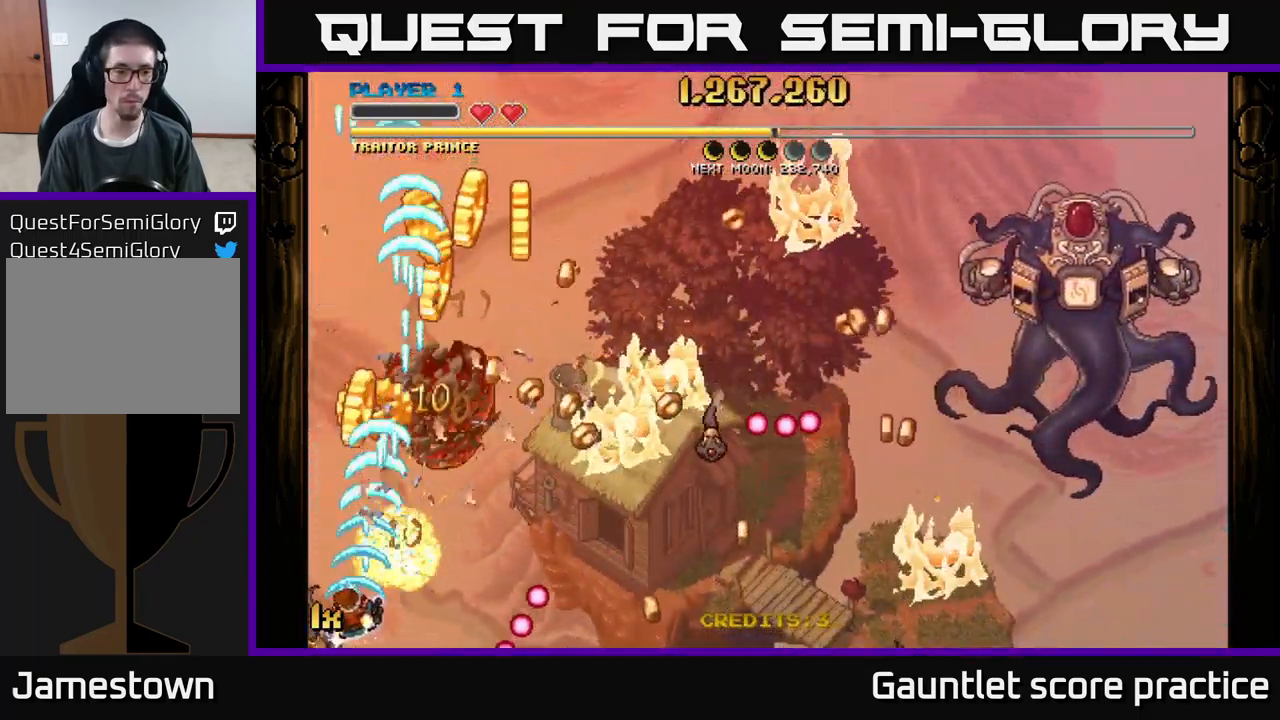
{"buttons": ["A"], "left_stick": "up-right", "events": [[17, "left_stick", "up-left"], [200, "left_stick", "right"], [217, "X", "down"], [350, "X", "up"], [417, "left_stick", "up-right"]]}
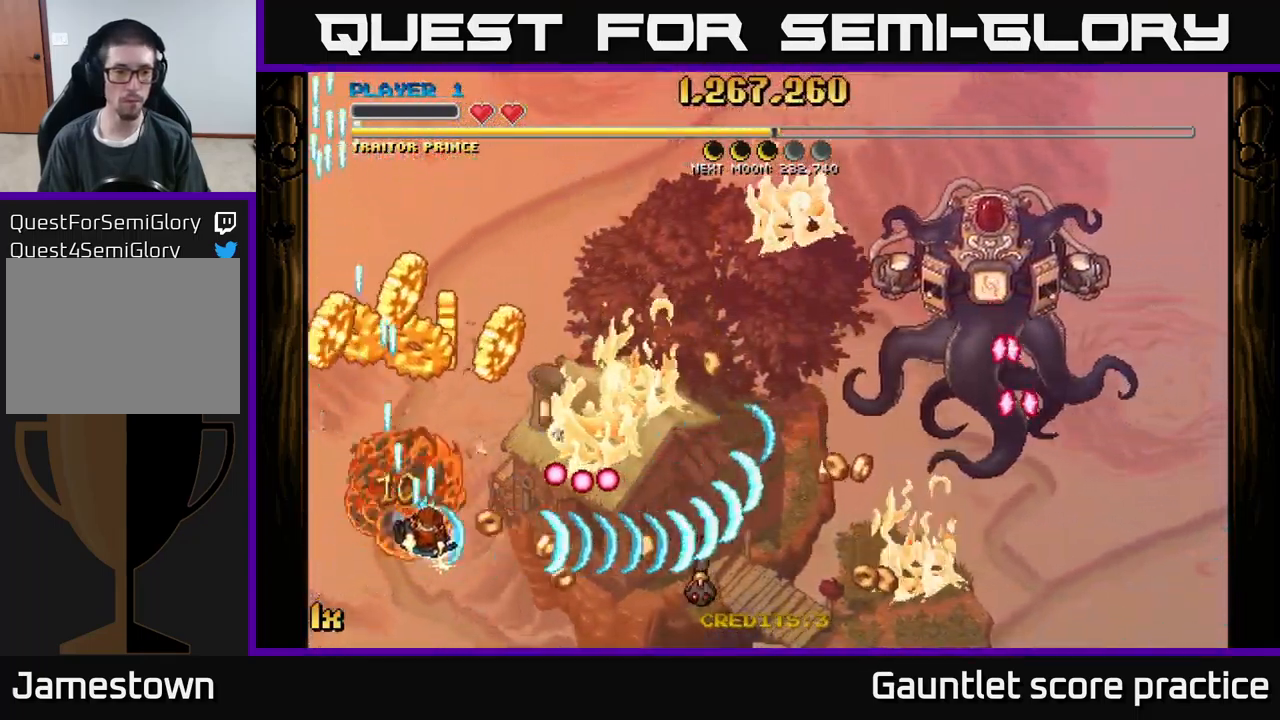
{"buttons": ["A"], "left_stick": "down-left", "events": [[83, "X", "down"], [83, "left_stick", "up"], [233, "X", "up"], [433, "left_stick", "down-left"]]}
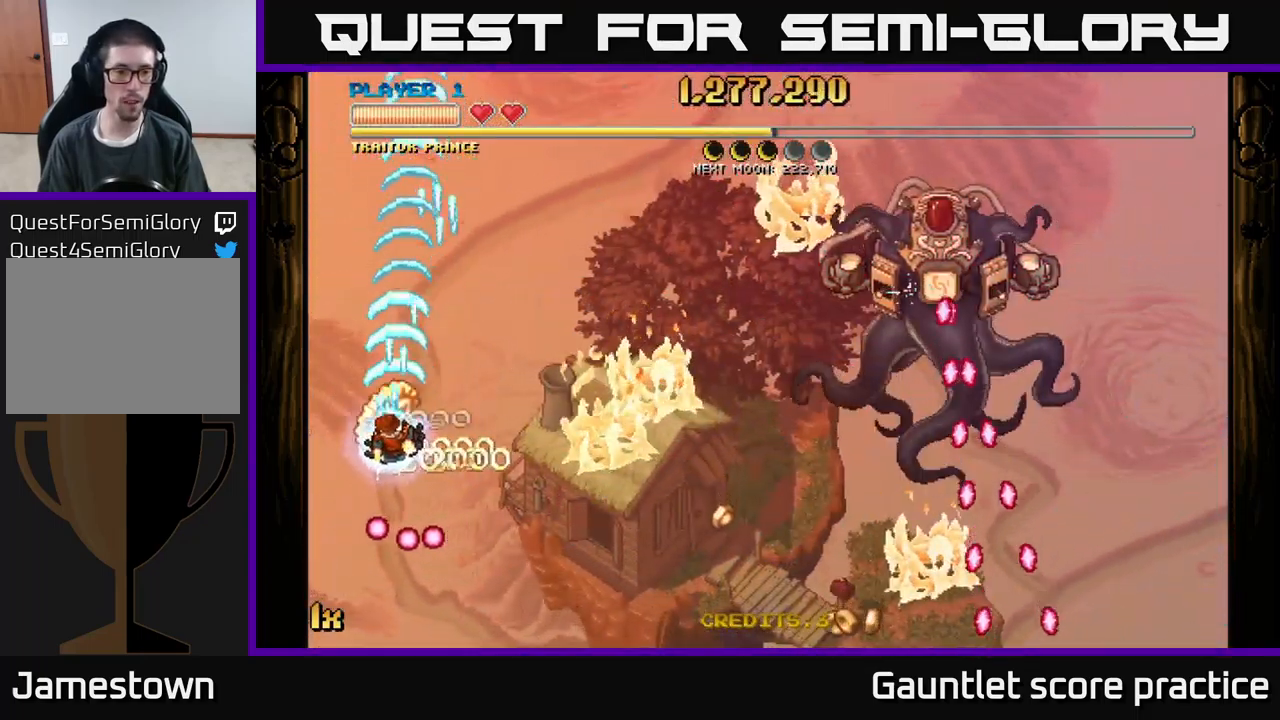
{"buttons": ["A"], "left_stick": "down-right", "events": [[83, "left_stick", "up-left"], [250, "left_stick", "down-right"]]}
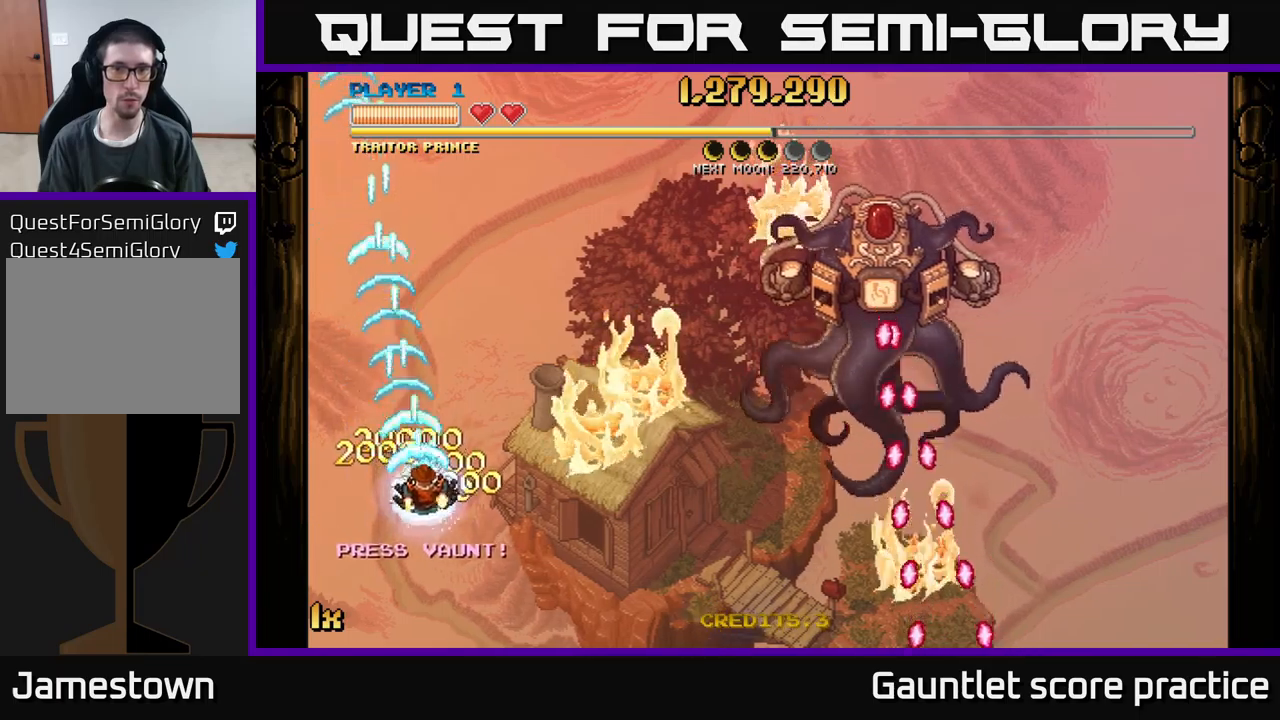
{"buttons": ["A"], "left_stick": "up-left", "events": [[184, "left_stick", "up-right"], [217, "X", "down"], [300, "X", "up"], [434, "left_stick", "up-left"]]}
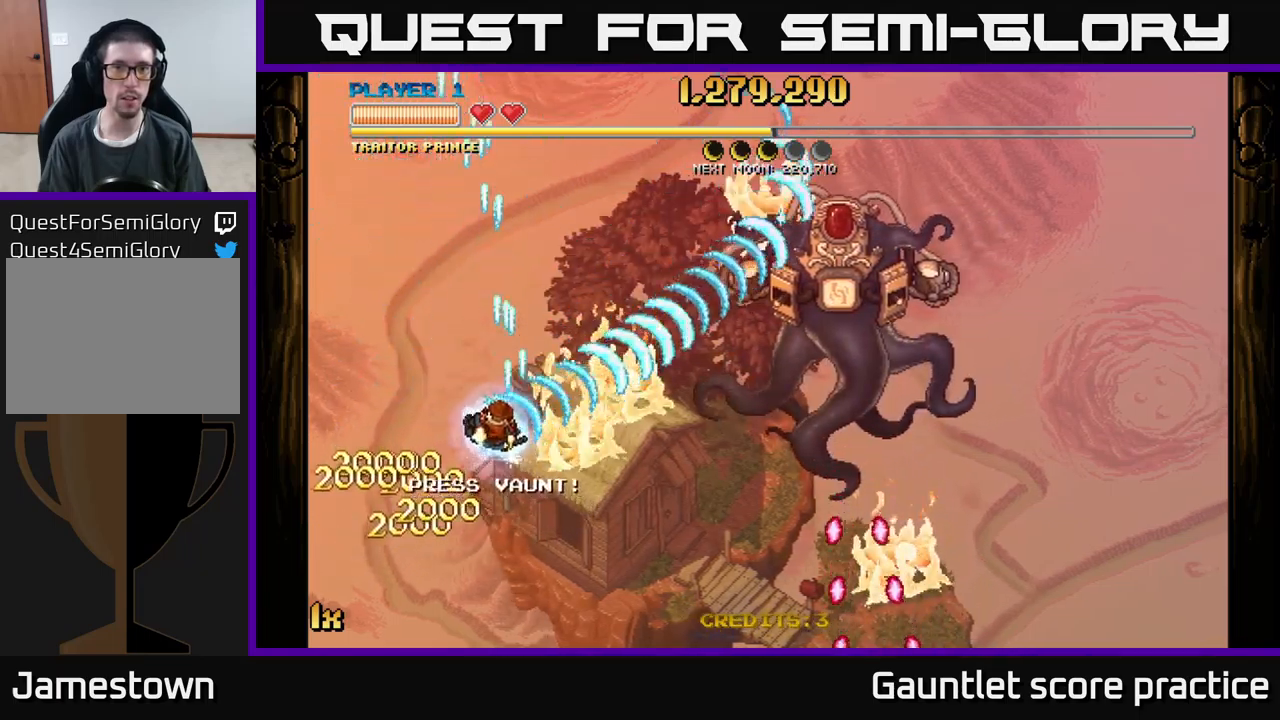
{"buttons": [], "left_stick": "down", "events": [[17, "X", "down"], [117, "X", "up"], [334, "left_stick", "center"], [417, "A", "up"], [434, "left_stick", "down"]]}
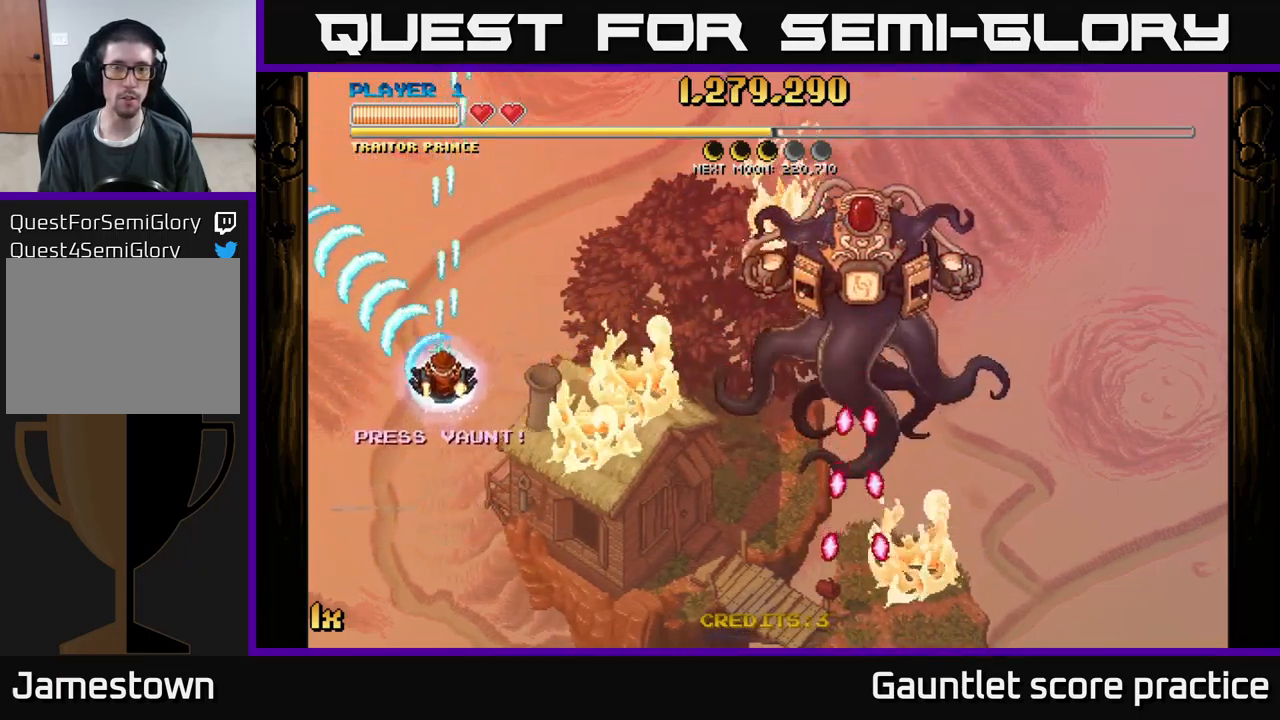
{"buttons": ["A"], "left_stick": "up", "events": [[234, "A", "down"], [267, "left_stick", "up"], [300, "X", "down"], [484, "X", "up"]]}
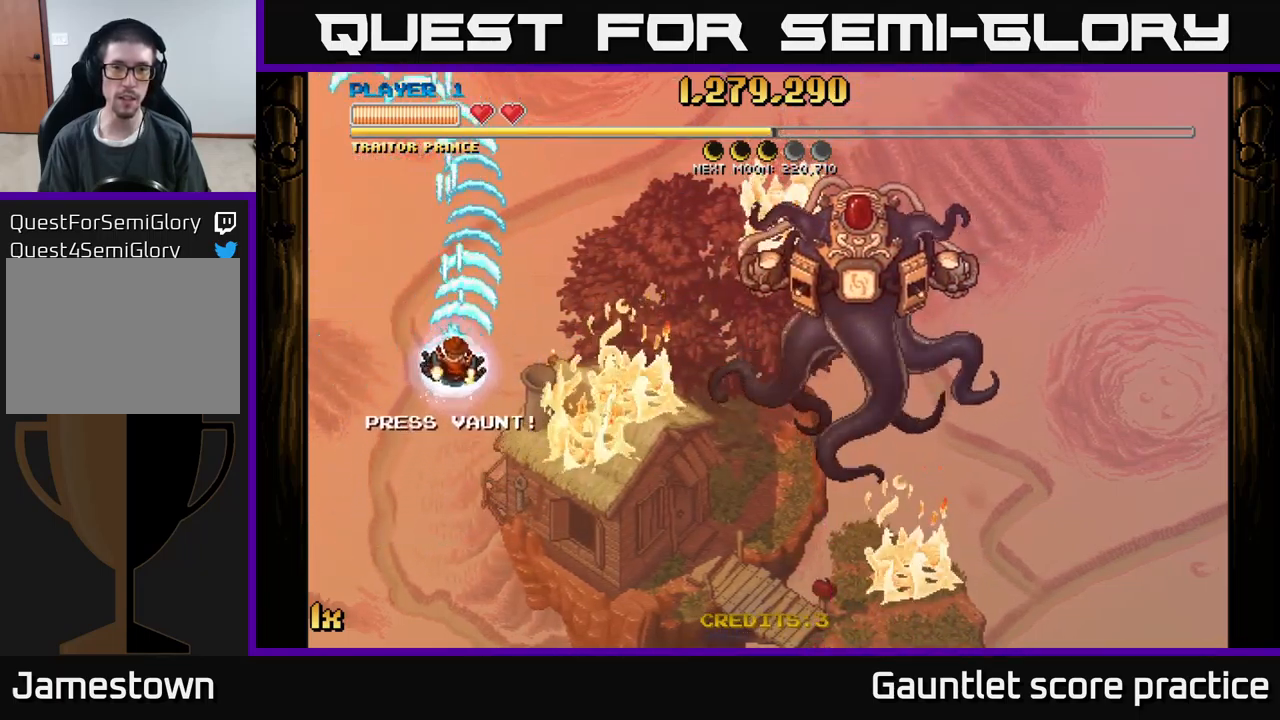
{"buttons": ["A"], "left_stick": "down", "events": [[67, "A", "up"], [84, "left_stick", "down"], [150, "A", "down"]]}
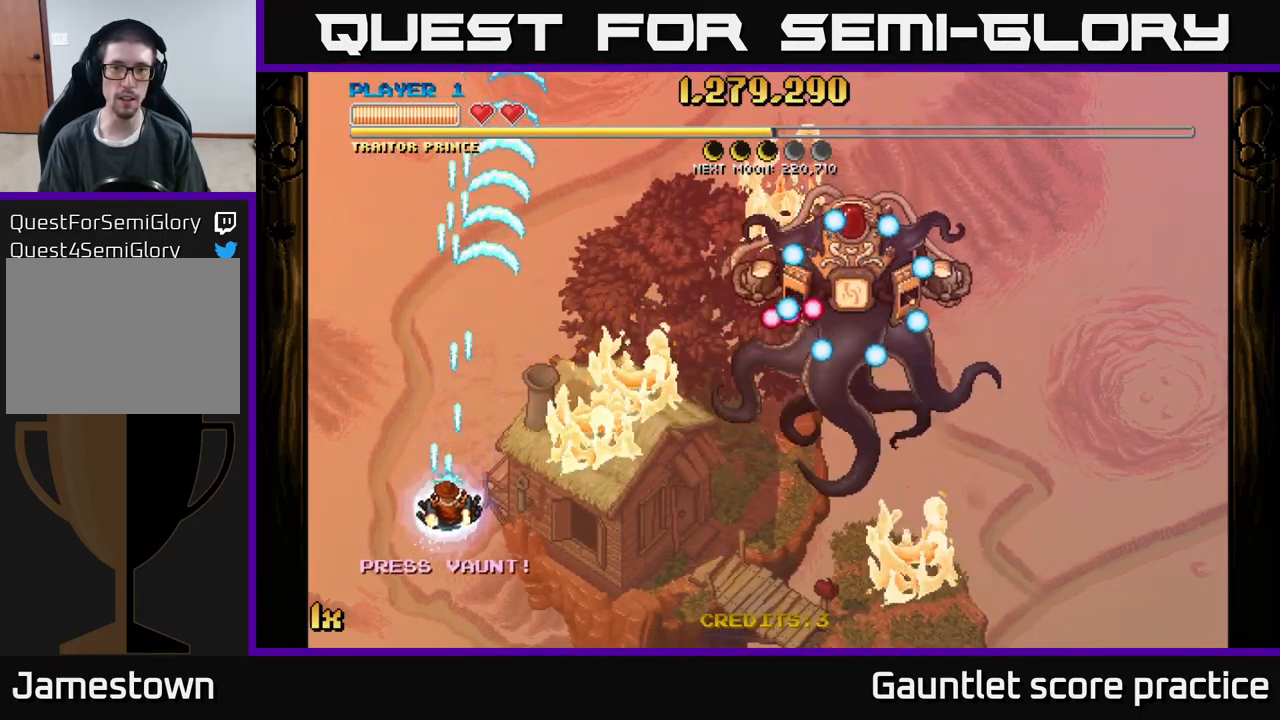
{"buttons": [], "left_stick": "down", "events": [[117, "left_stick", "up"], [167, "X", "down"], [267, "X", "up"], [300, "A", "up"], [367, "left_stick", "down"]]}
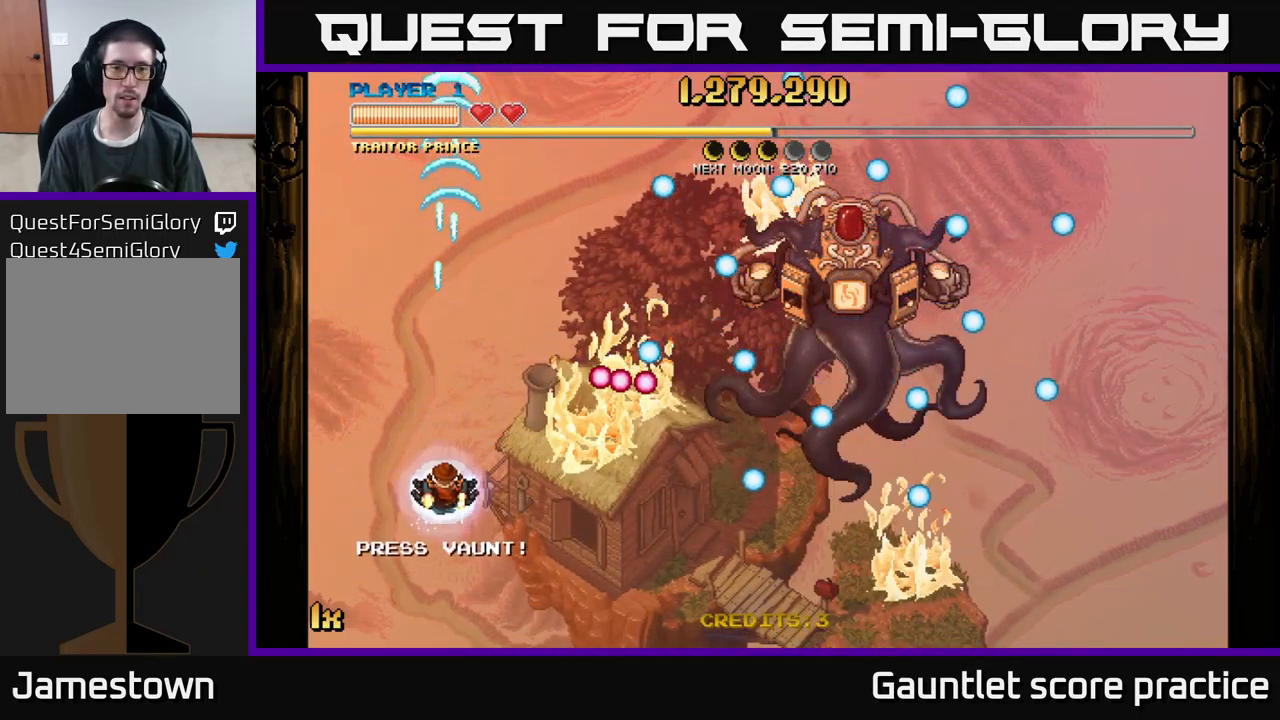
{"buttons": [], "left_stick": "center", "events": [[84, "left_stick", "down-right"], [267, "left_stick", "center"]]}
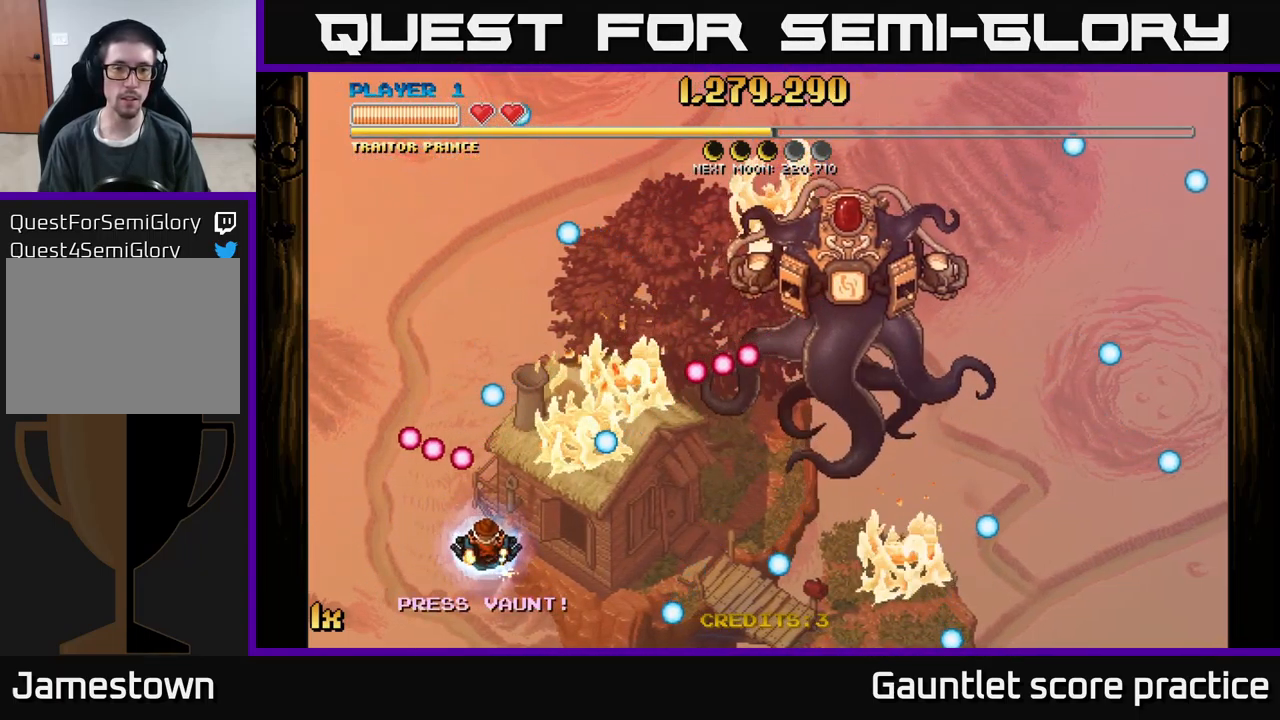
{"buttons": [], "left_stick": "center", "events": [[100, "left_stick", "right"], [300, "left_stick", "center"]]}
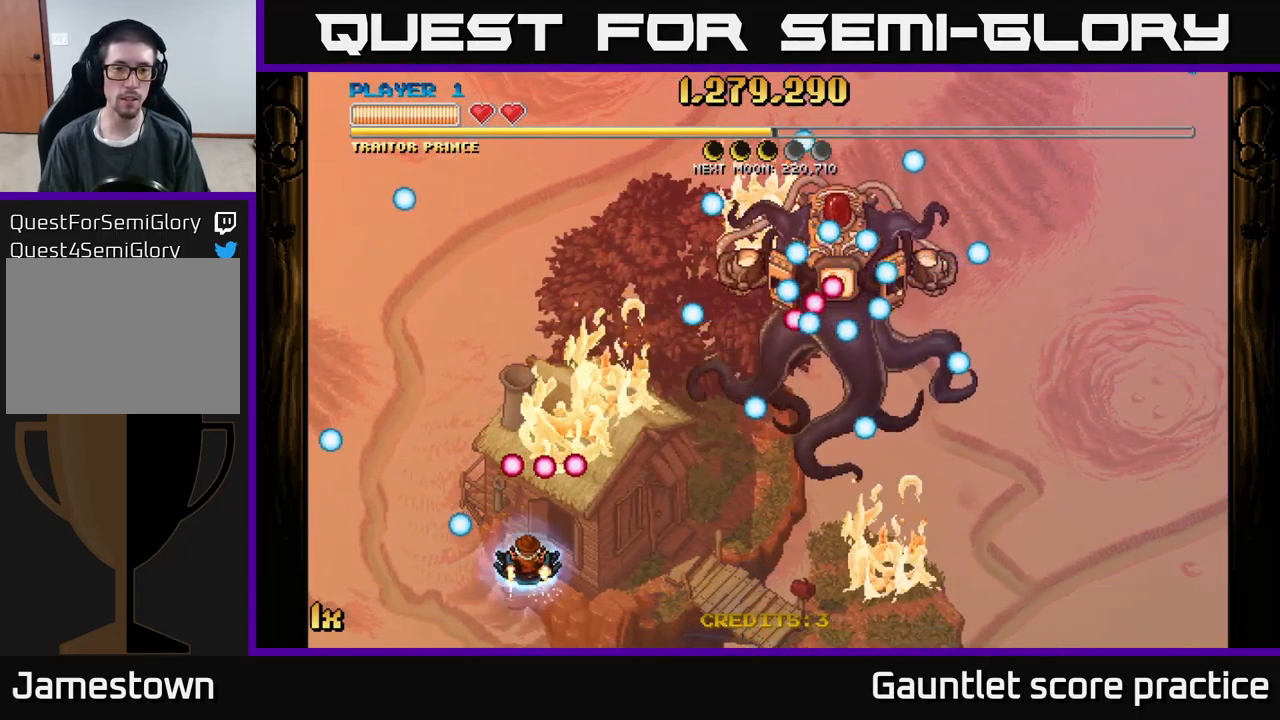
{"buttons": [], "left_stick": "up", "events": [[467, "left_stick", "up"]]}
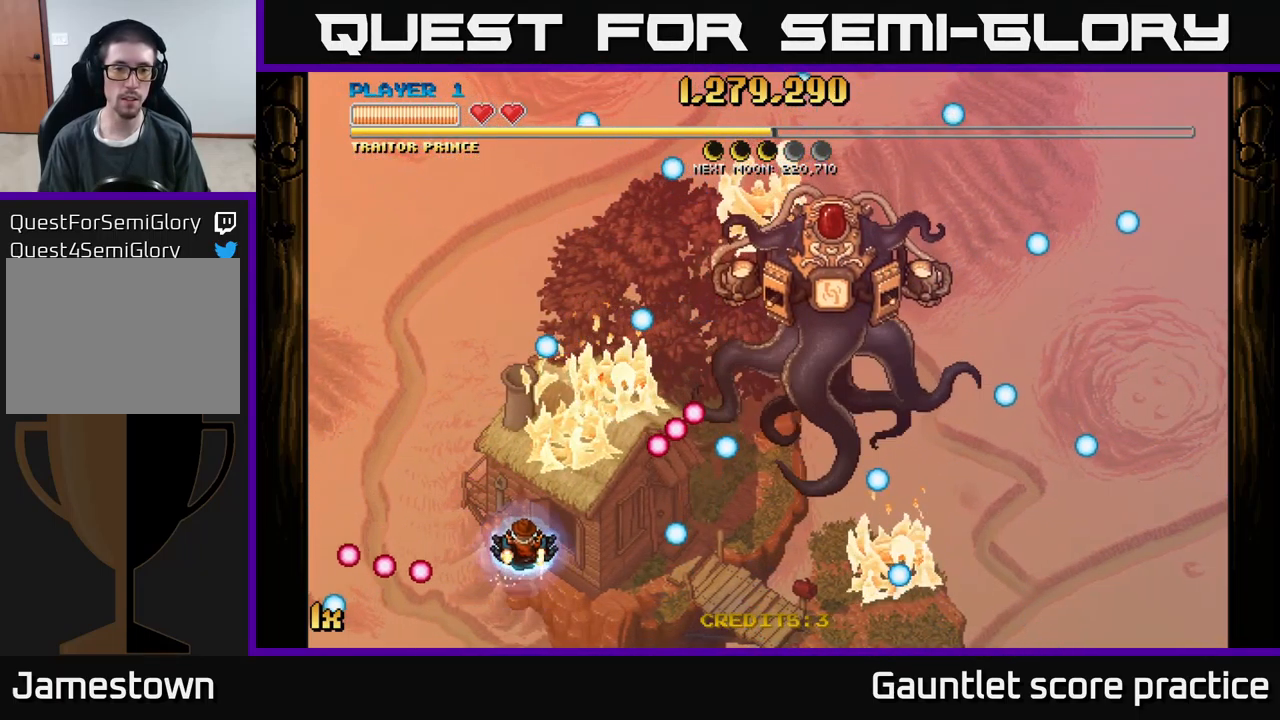
{"buttons": [], "left_stick": "center", "events": [[50, "left_stick", "up-left"], [300, "left_stick", "center"]]}
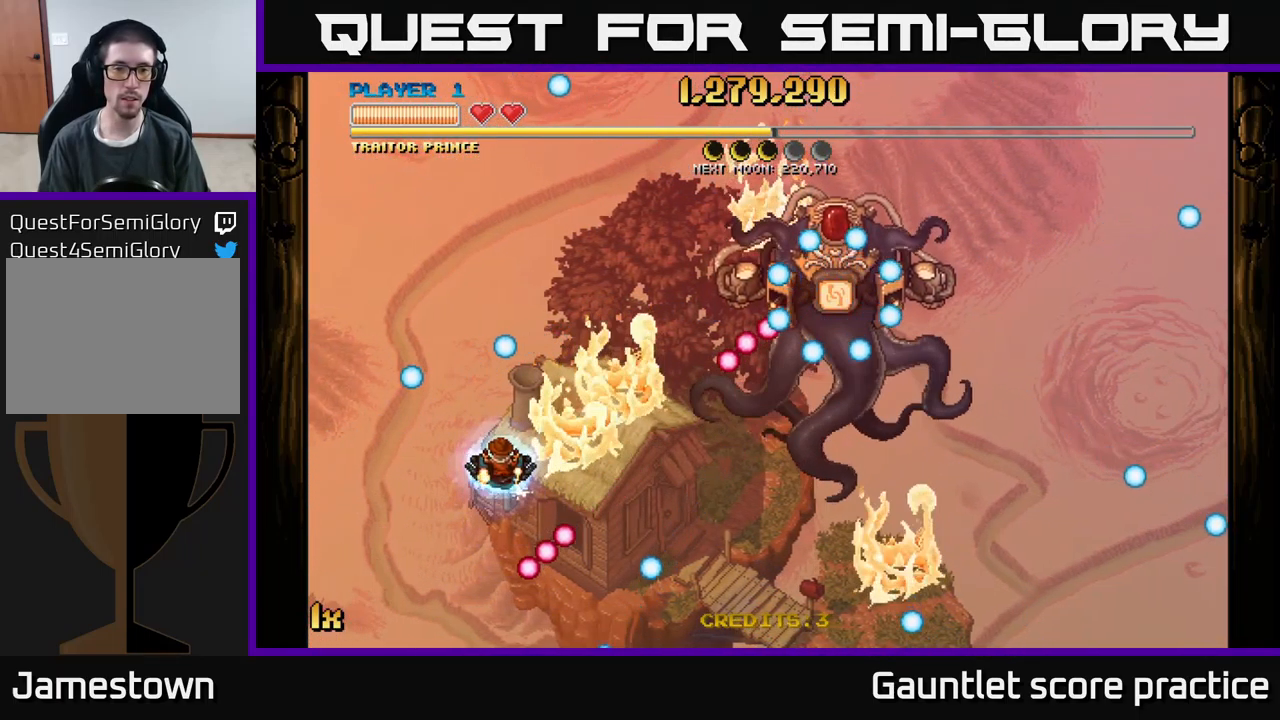
{"buttons": [], "left_stick": "up", "events": [[267, "left_stick", "up"]]}
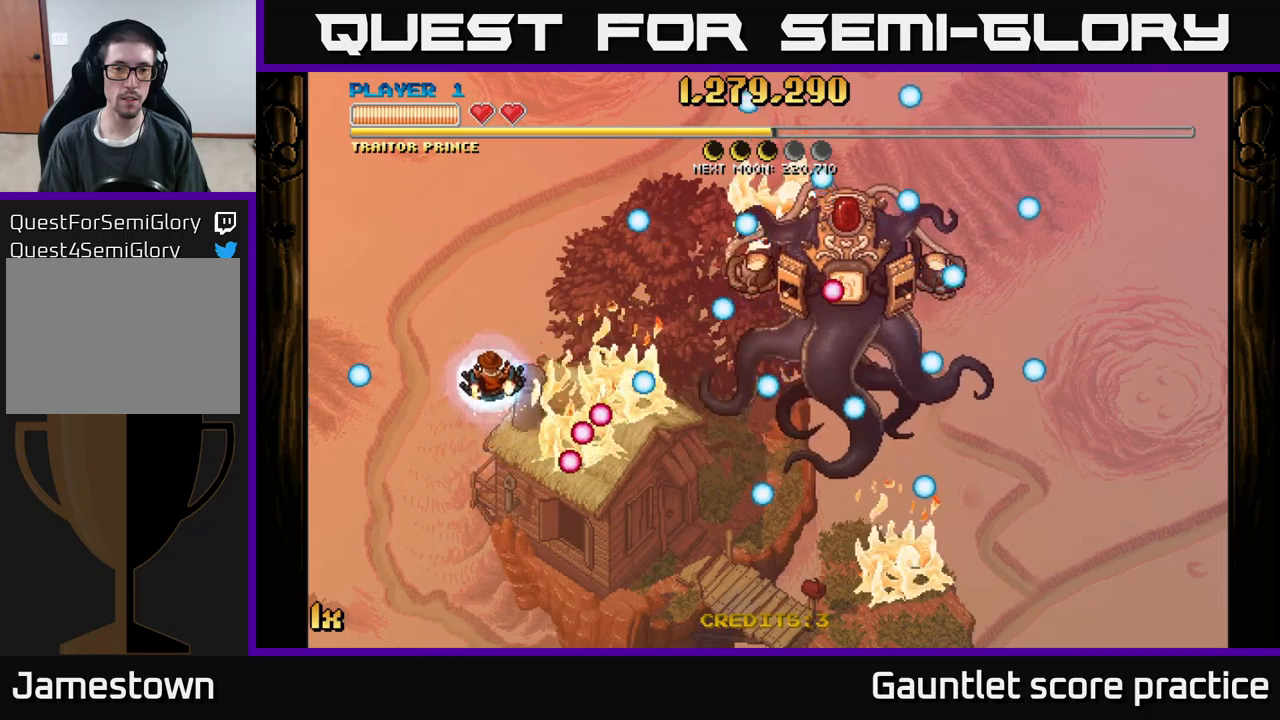
{"buttons": [], "left_stick": "down-right", "events": [[83, "left_stick", "center"], [350, "left_stick", "down-right"]]}
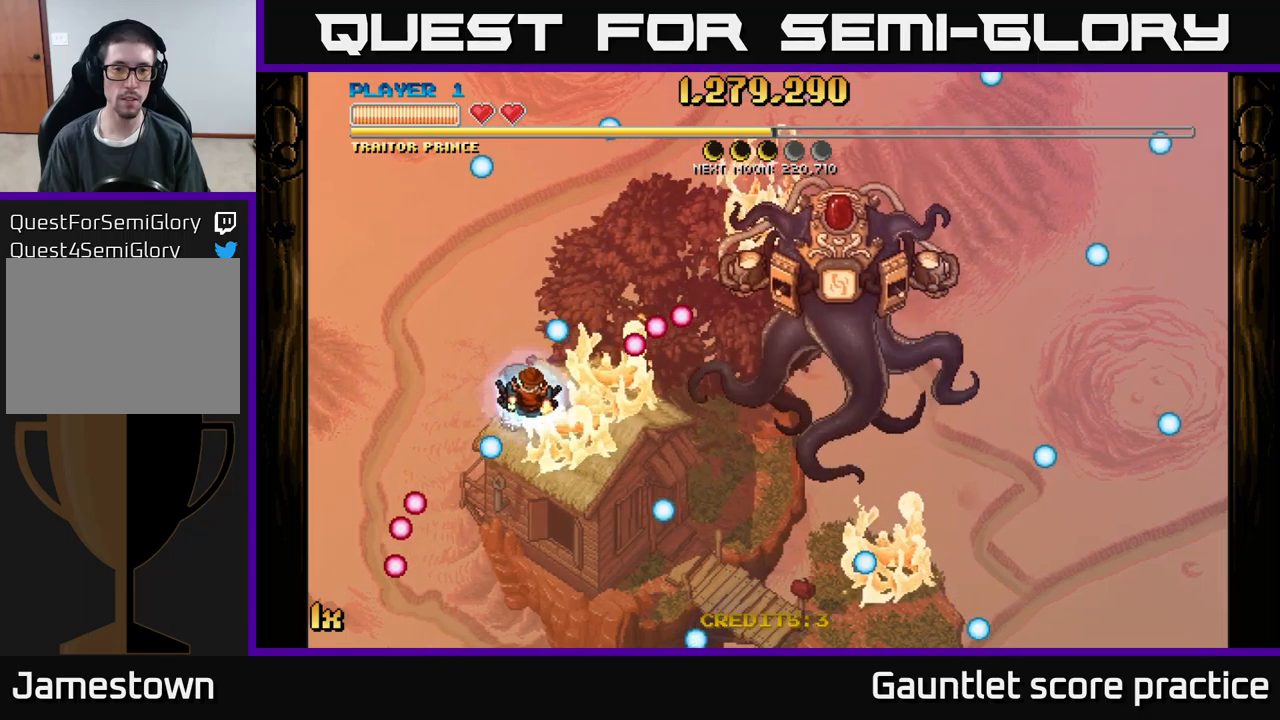
{"buttons": [], "left_stick": "up", "events": [[83, "left_stick", "center"], [250, "left_stick", "down-right"], [366, "left_stick", "center"], [433, "left_stick", "up"]]}
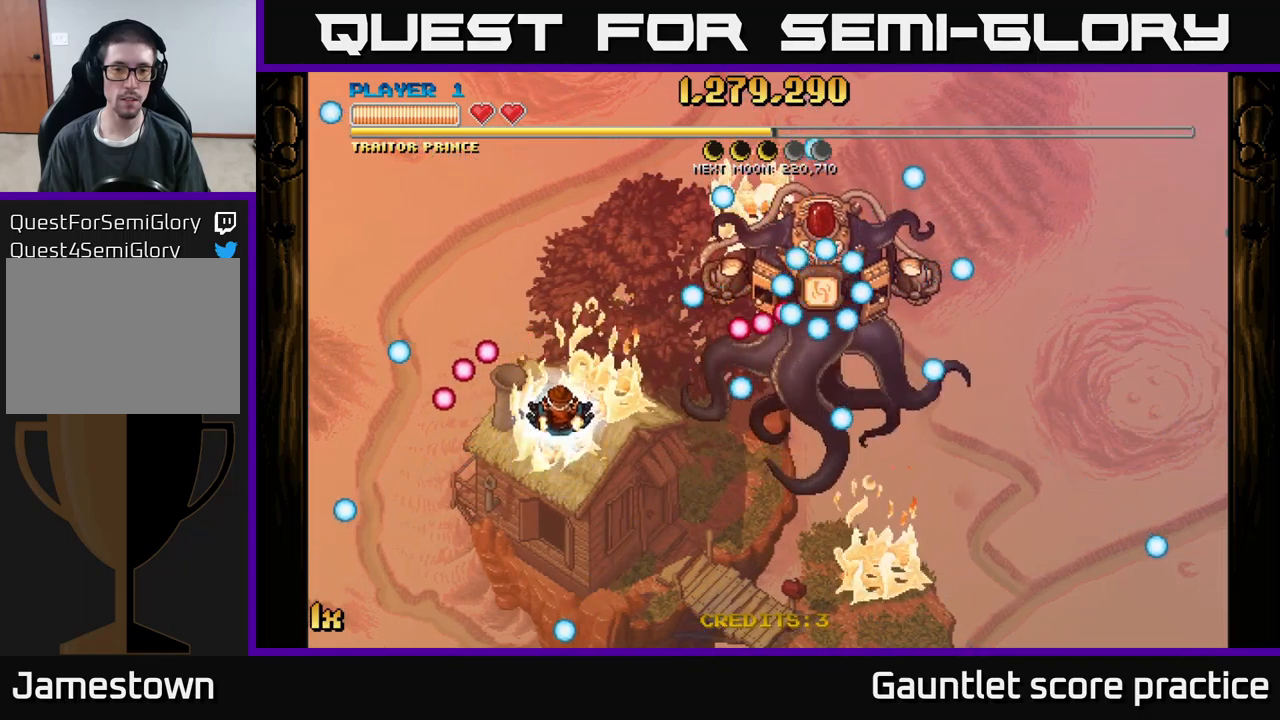
{"buttons": [], "left_stick": "right", "events": [[116, "left_stick", "center"], [250, "left_stick", "down"], [466, "left_stick", "right"]]}
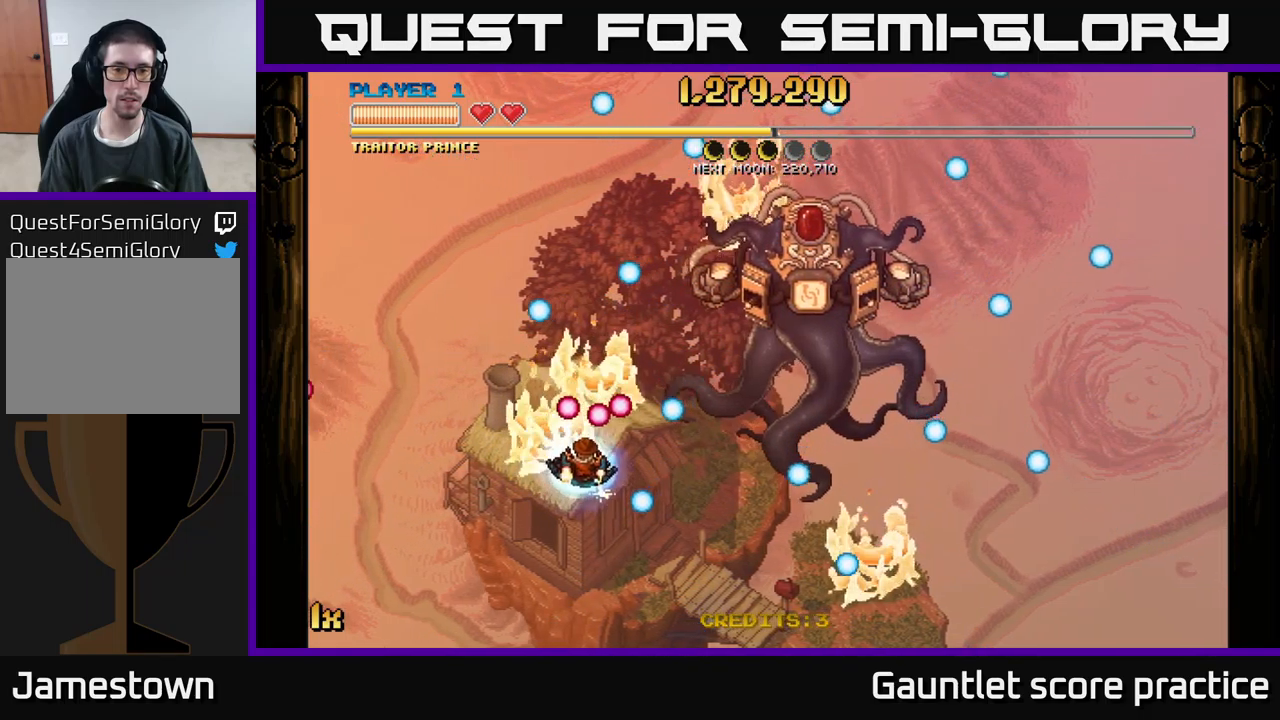
{"buttons": [], "left_stick": "up-right", "events": [[200, "L1", "down"], [200, "left_stick", "up-right"], [350, "L1", "up"]]}
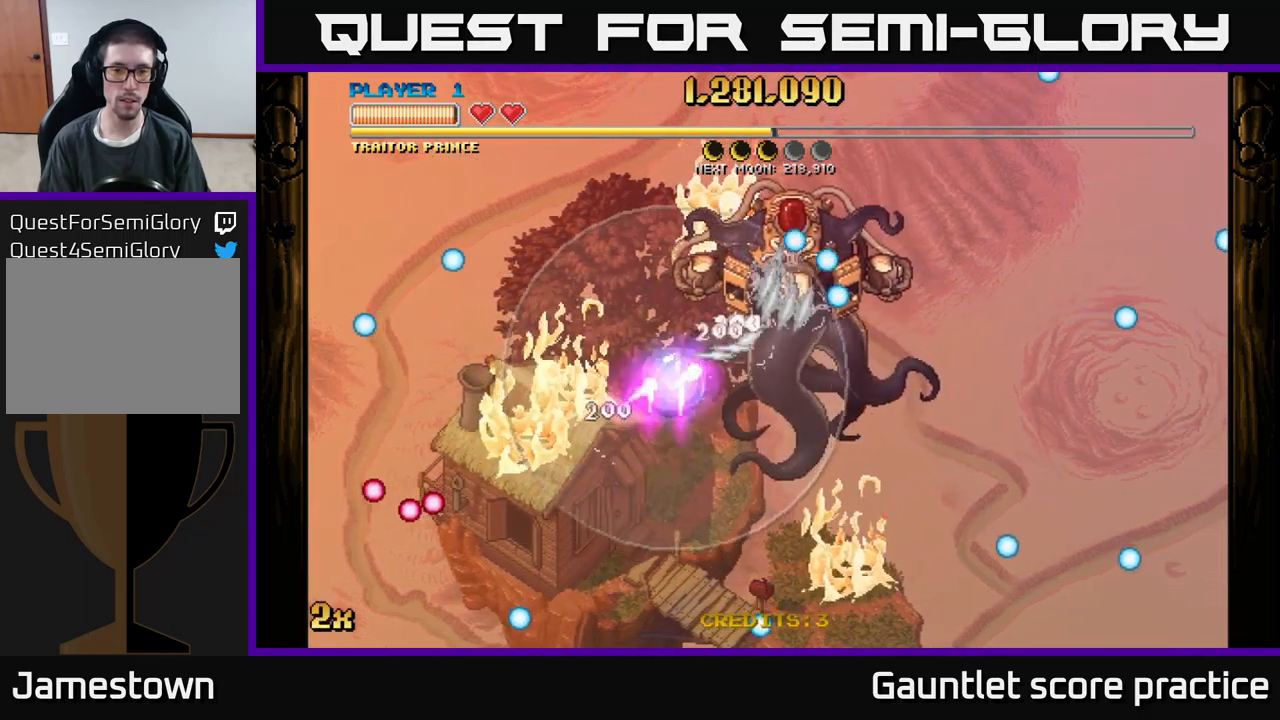
{"buttons": [], "left_stick": "center", "events": [[400, "left_stick", "center"]]}
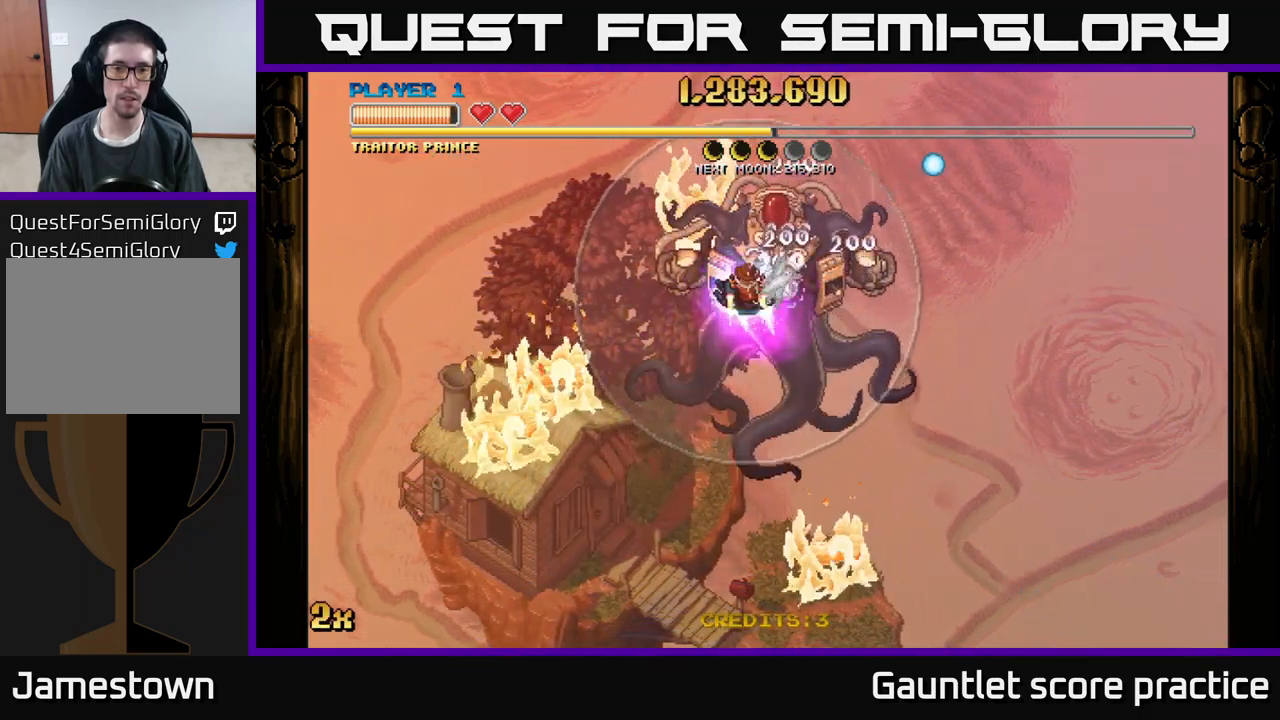
{"buttons": [], "left_stick": "left", "events": [[500, "left_stick", "left"]]}
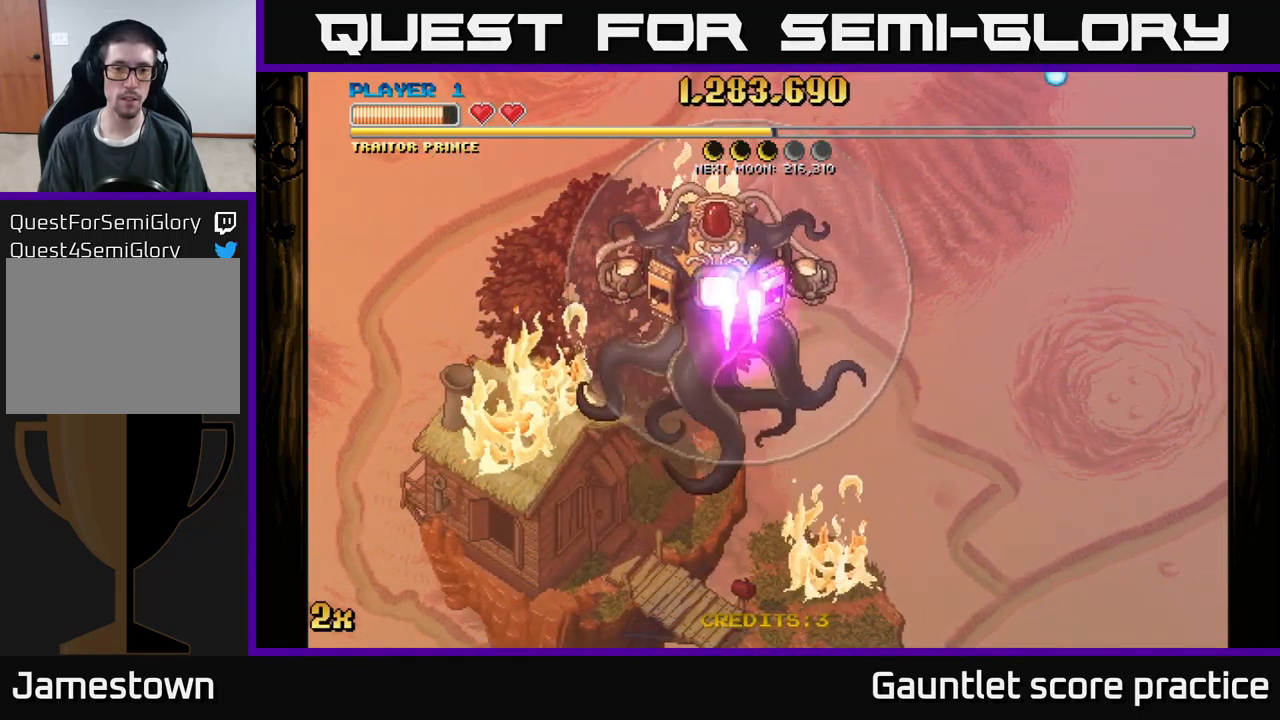
{"buttons": [], "left_stick": "left", "events": [[216, "left_stick", "center"], [266, "left_stick", "left"], [400, "left_stick", "center"], [500, "left_stick", "left"]]}
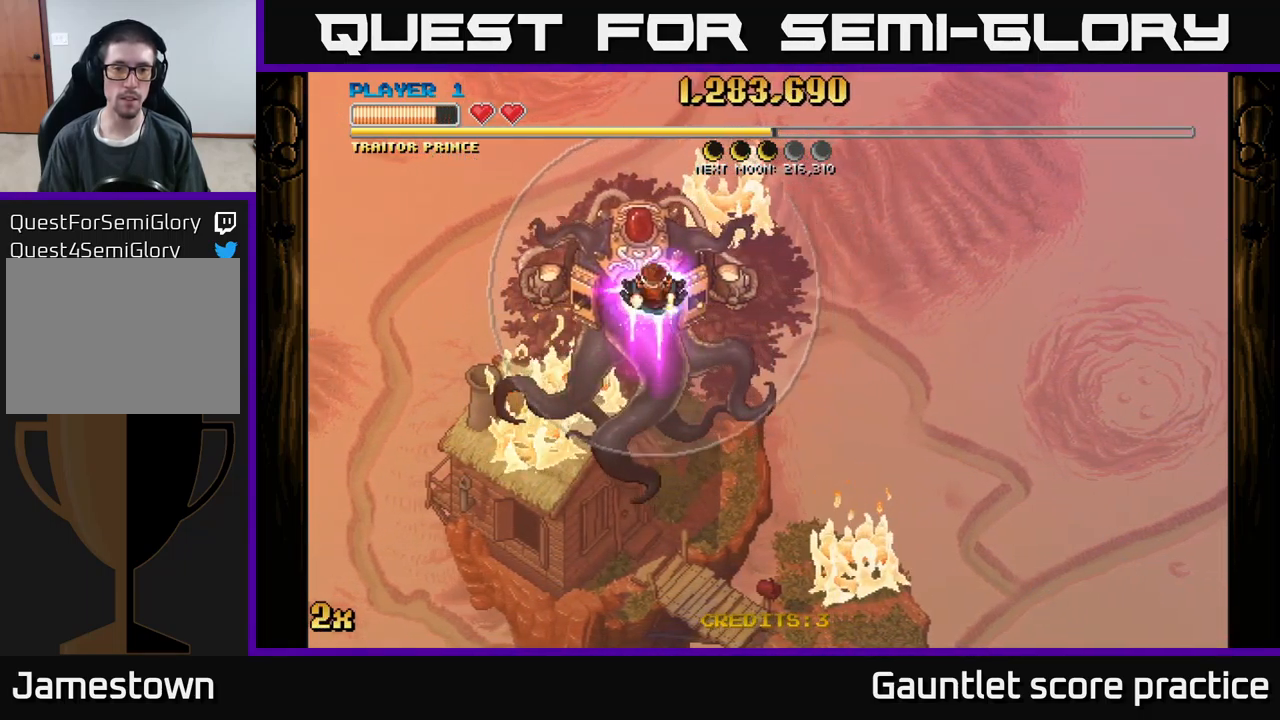
{"buttons": [], "left_stick": "left", "events": [[133, "left_stick", "center"], [233, "left_stick", "left"], [400, "left_stick", "center"], [466, "left_stick", "left"]]}
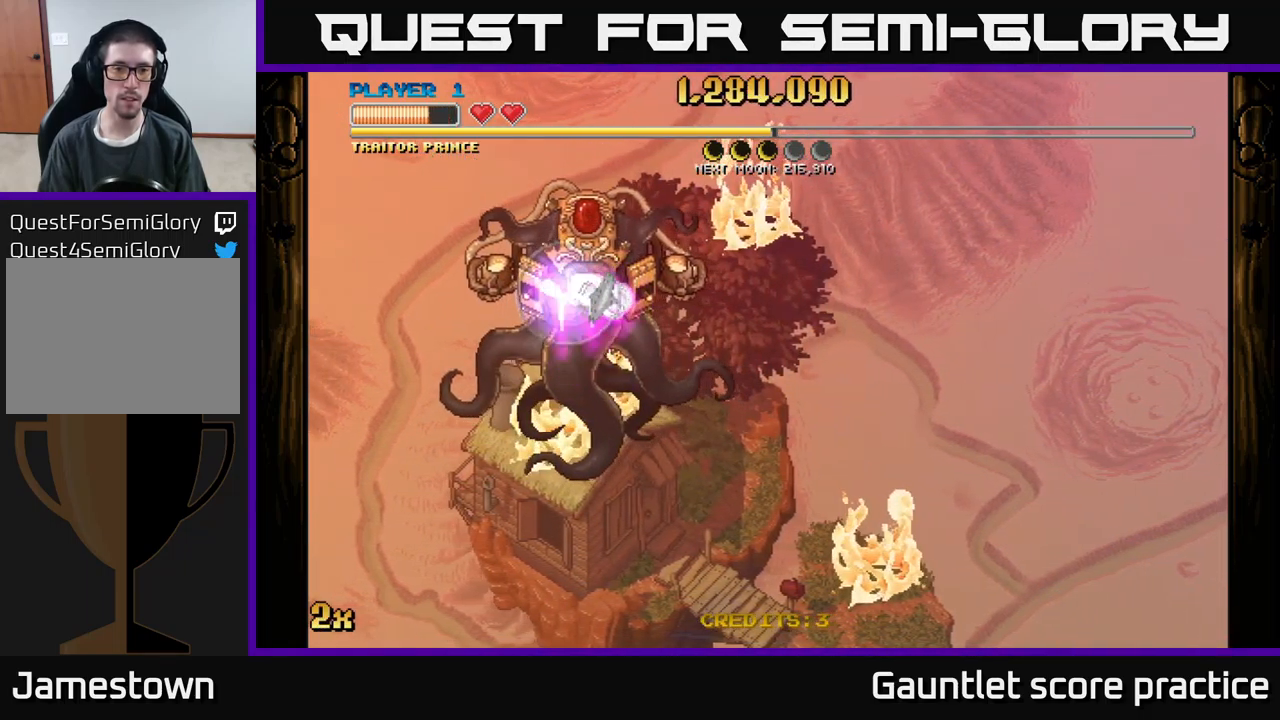
{"buttons": [], "left_stick": "right", "events": [[100, "left_stick", "center"], [216, "left_stick", "down-right"], [450, "left_stick", "right"]]}